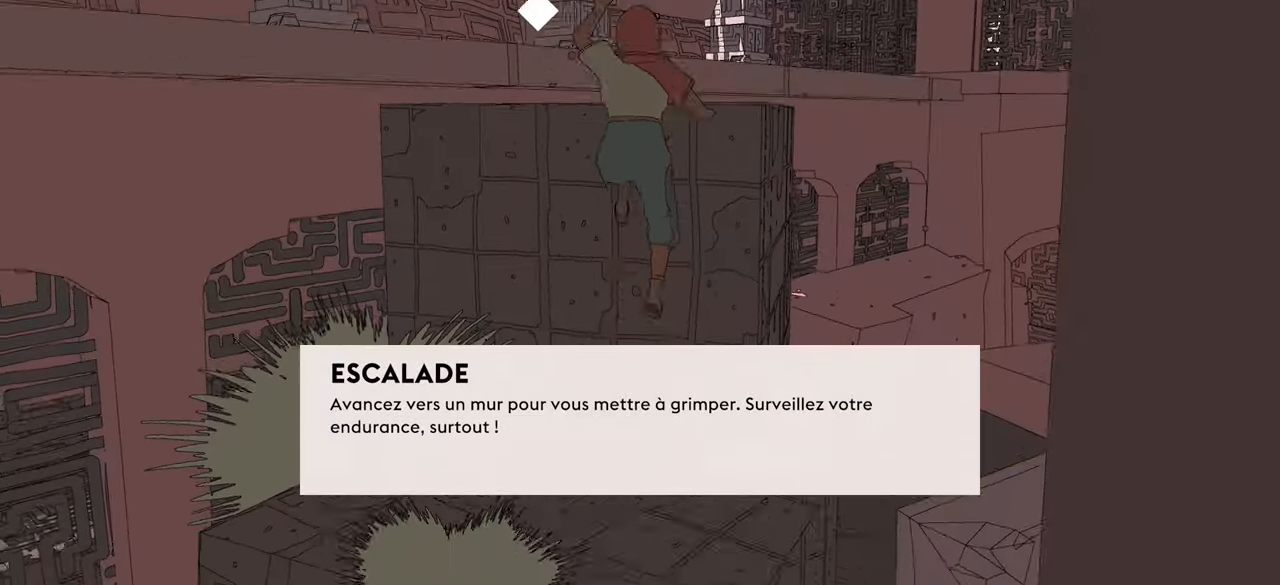
Gameplay with a controller (Xbox layout); each line is a JSON object with the inputs held at the frame after it. "events" lists button and stick changes between this image and that frame as [ms after this image, input, new state], when the widget could be followed in between.
{"buttons": [], "left_stick": "up", "right_stick": "center", "events": [[316, "A", "down"], [450, "A", "up"]]}
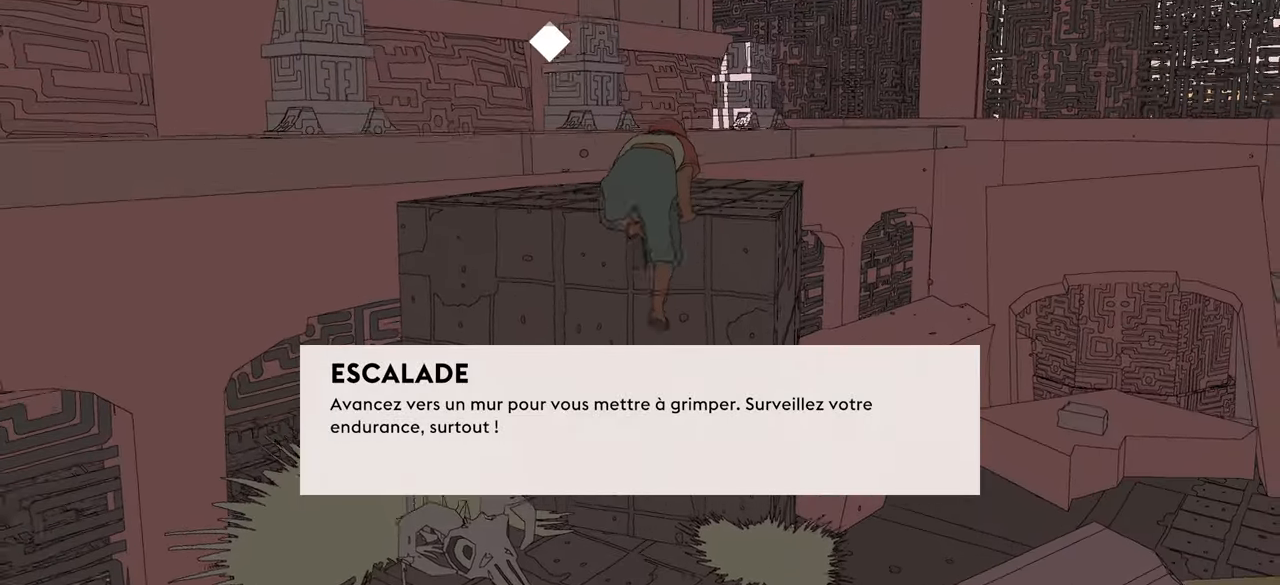
{"buttons": [], "left_stick": "center", "right_stick": "center", "events": [[216, "left_stick", "center"]]}
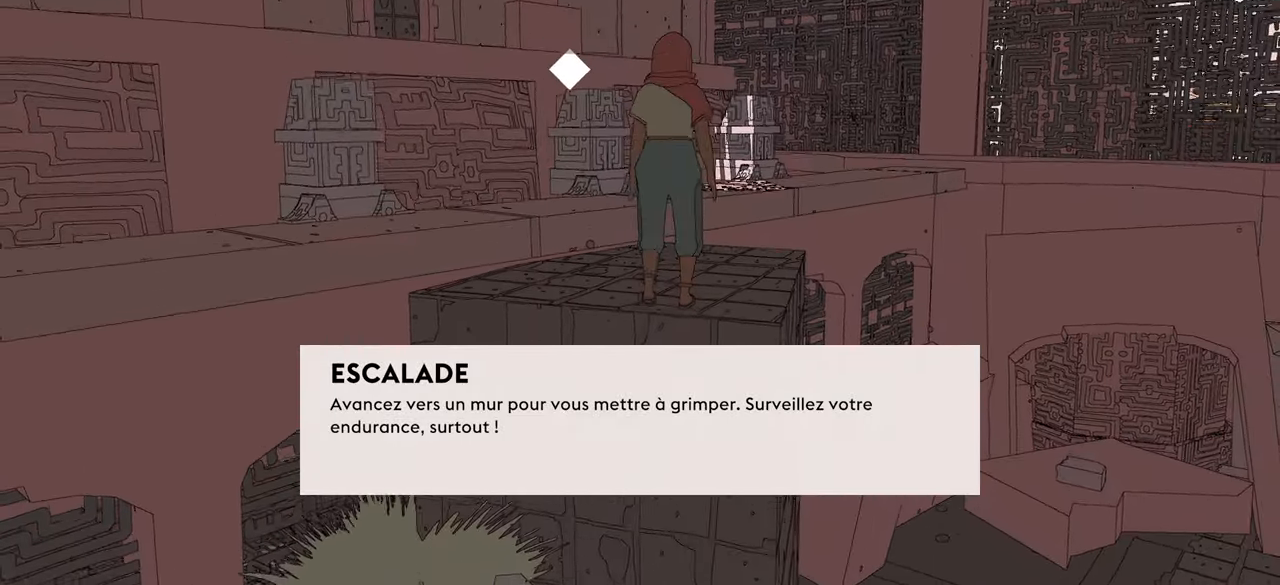
{"buttons": [], "left_stick": "center", "right_stick": "right", "events": [[33, "right_stick", "right"], [66, "left_stick", "left"], [333, "left_stick", "center"]]}
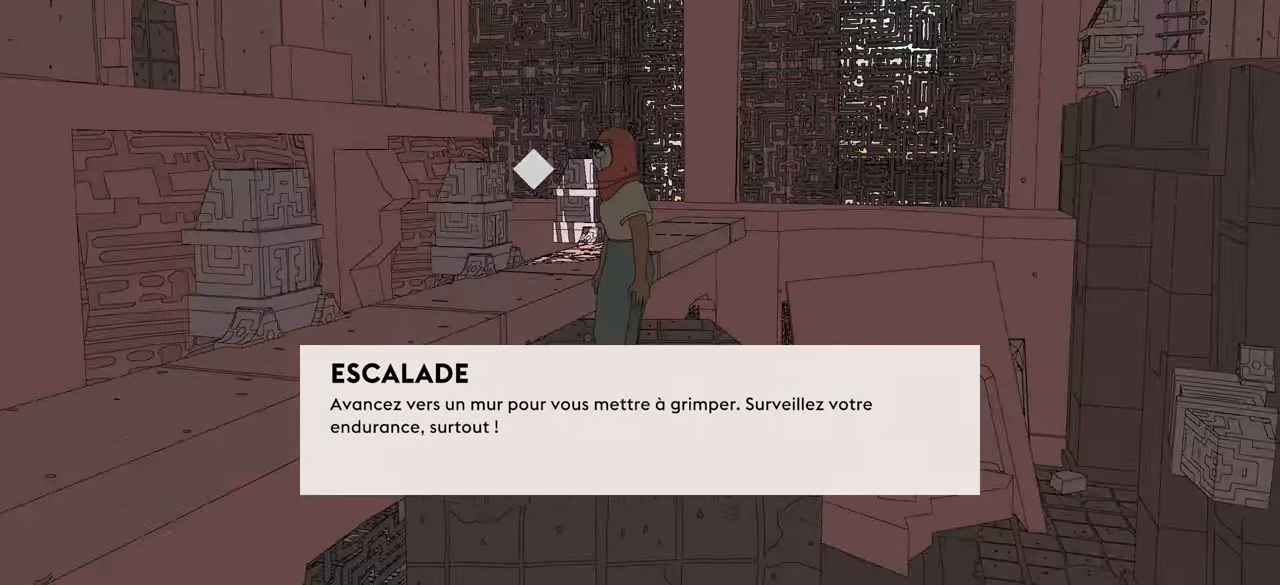
{"buttons": [], "left_stick": "center", "right_stick": "down-right", "events": [[33, "left_stick", "left"], [166, "left_stick", "center"], [366, "right_stick", "down-right"]]}
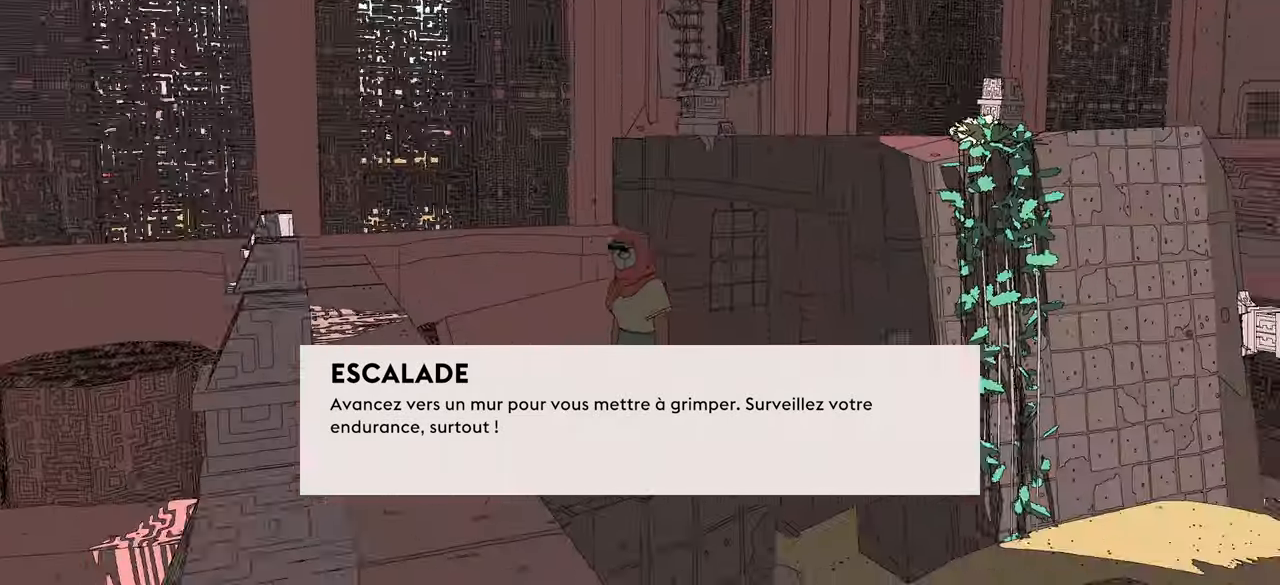
{"buttons": [], "left_stick": "center", "right_stick": "center", "events": [[466, "right_stick", "center"]]}
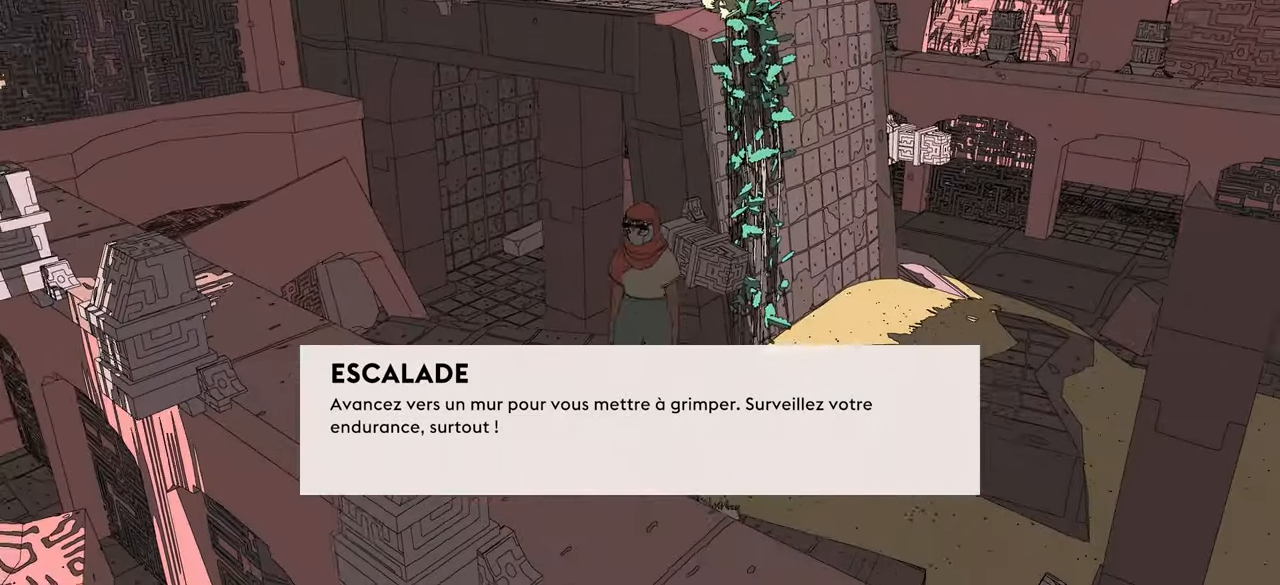
{"buttons": ["A"], "left_stick": "up-right", "right_stick": "center", "events": [[33, "left_stick", "up"], [317, "left_stick", "up-right"], [400, "A", "down"]]}
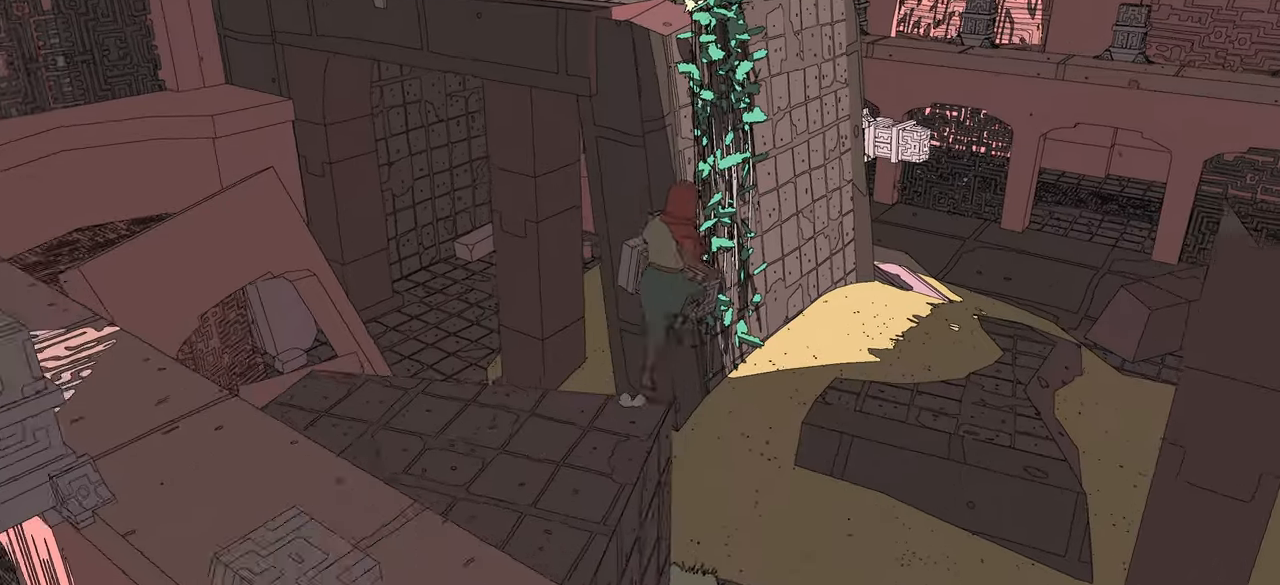
{"buttons": [], "left_stick": "up", "right_stick": "center", "events": [[100, "left_stick", "up"], [417, "A", "up"]]}
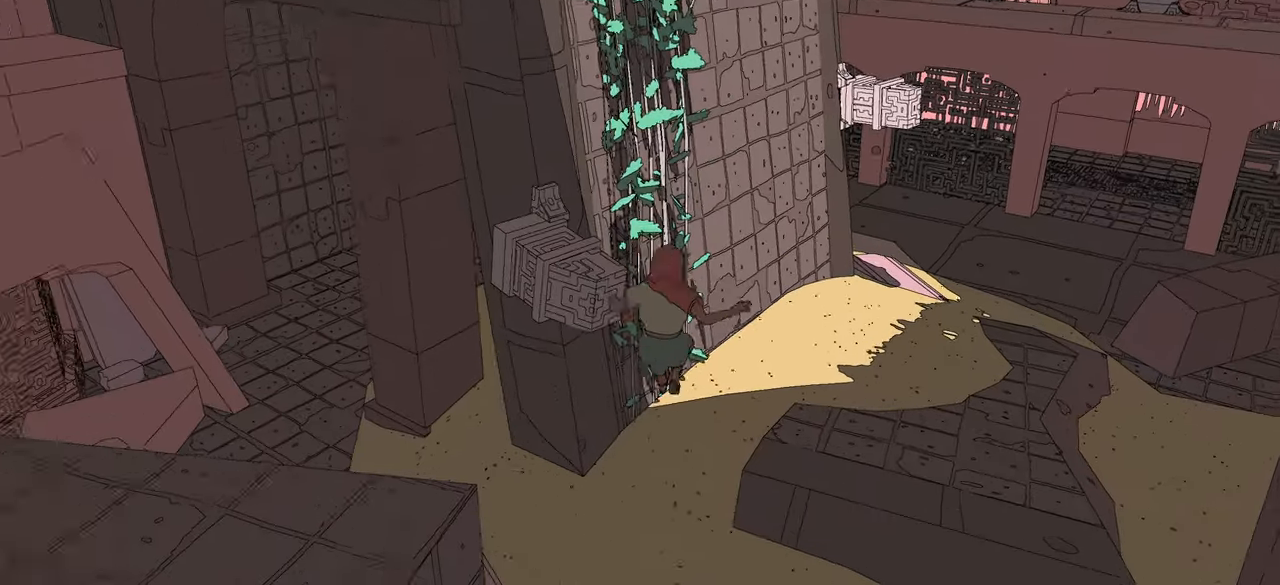
{"buttons": [], "left_stick": "up", "right_stick": "center", "events": [[17, "left_stick", "up-right"], [133, "right_stick", "left"], [283, "left_stick", "up"], [467, "right_stick", "center"]]}
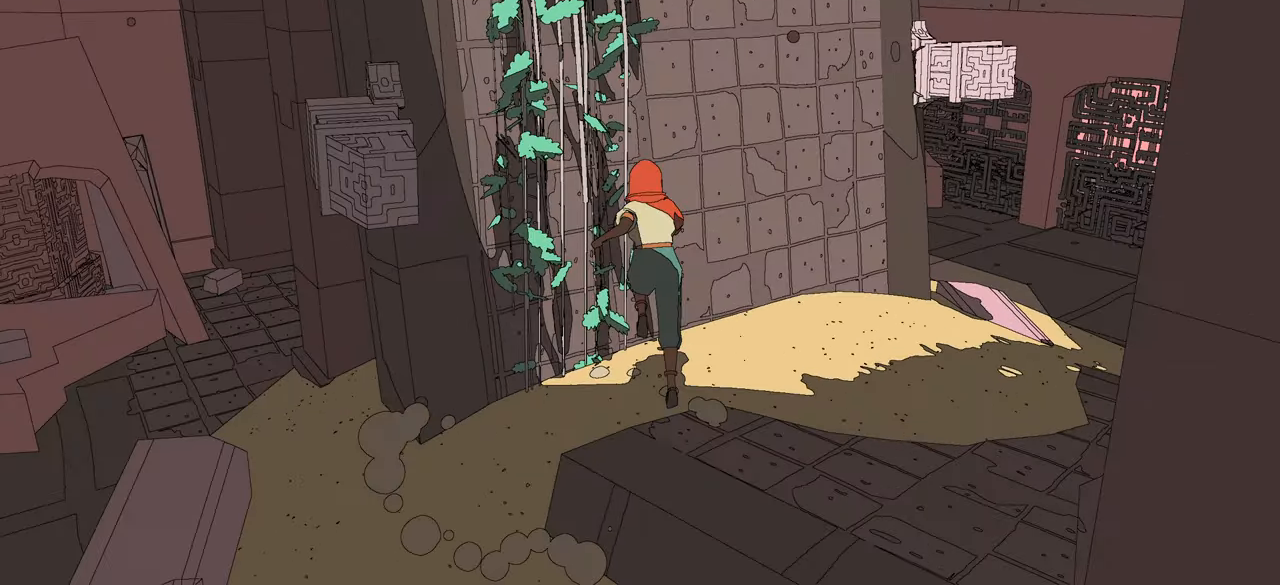
{"buttons": ["A"], "left_stick": "up", "right_stick": "center", "events": [[83, "A", "down"], [83, "left_stick", "up-left"], [383, "left_stick", "up"]]}
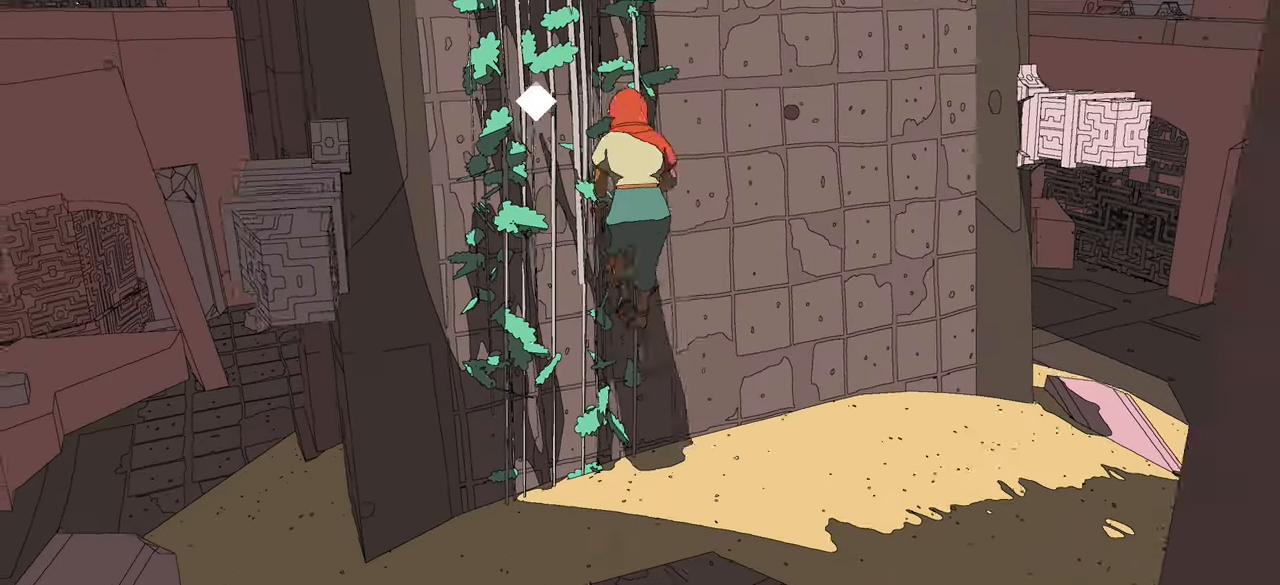
{"buttons": [], "left_stick": "up", "right_stick": "center", "events": [[283, "A", "up"]]}
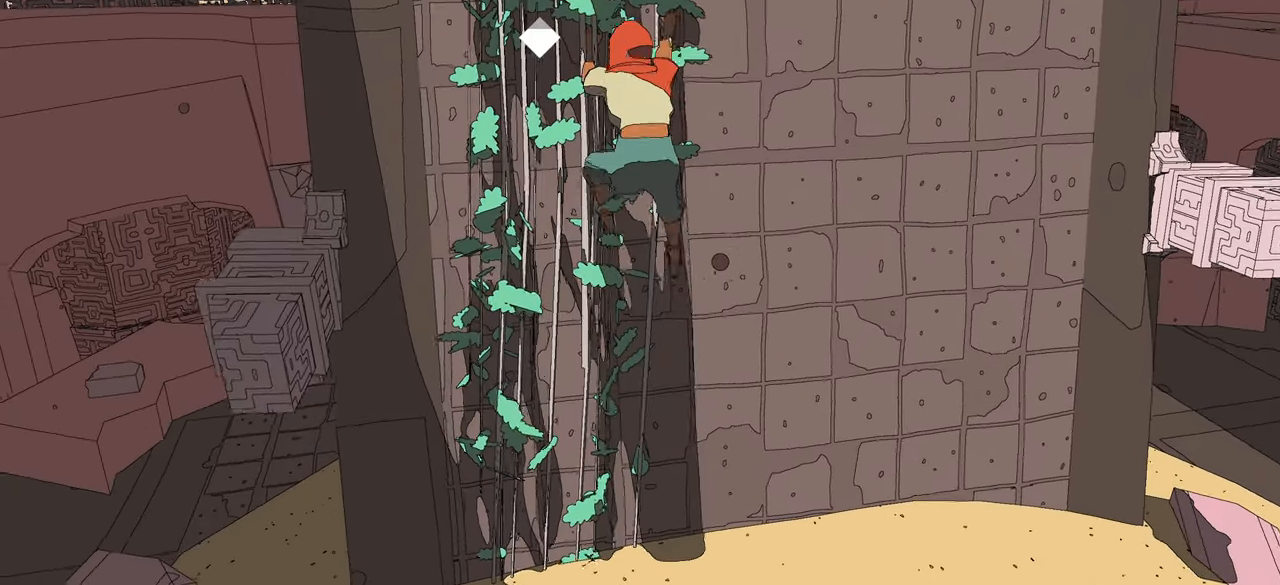
{"buttons": [], "left_stick": "up", "right_stick": "center", "events": []}
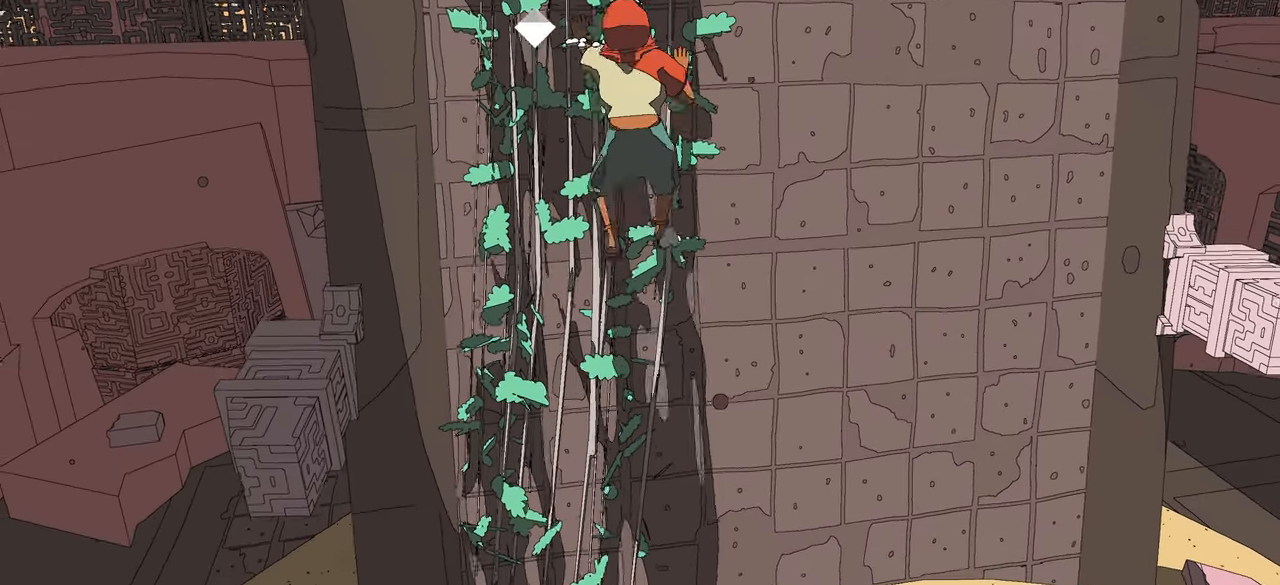
{"buttons": [], "left_stick": "up", "right_stick": "center", "events": []}
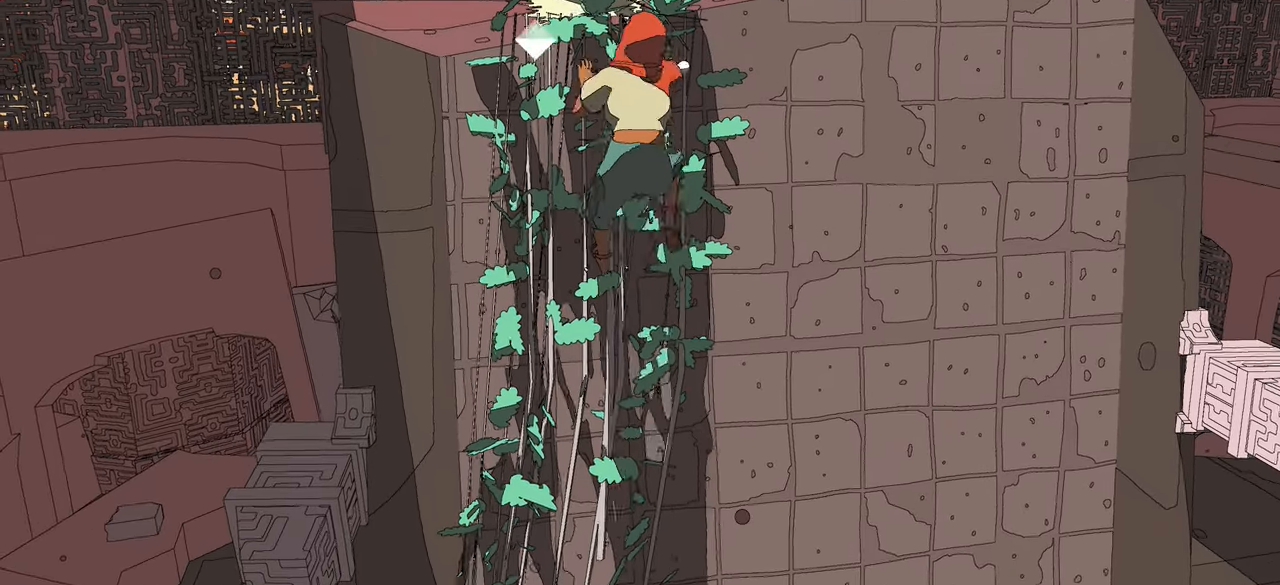
{"buttons": [], "left_stick": "up", "right_stick": "center", "events": []}
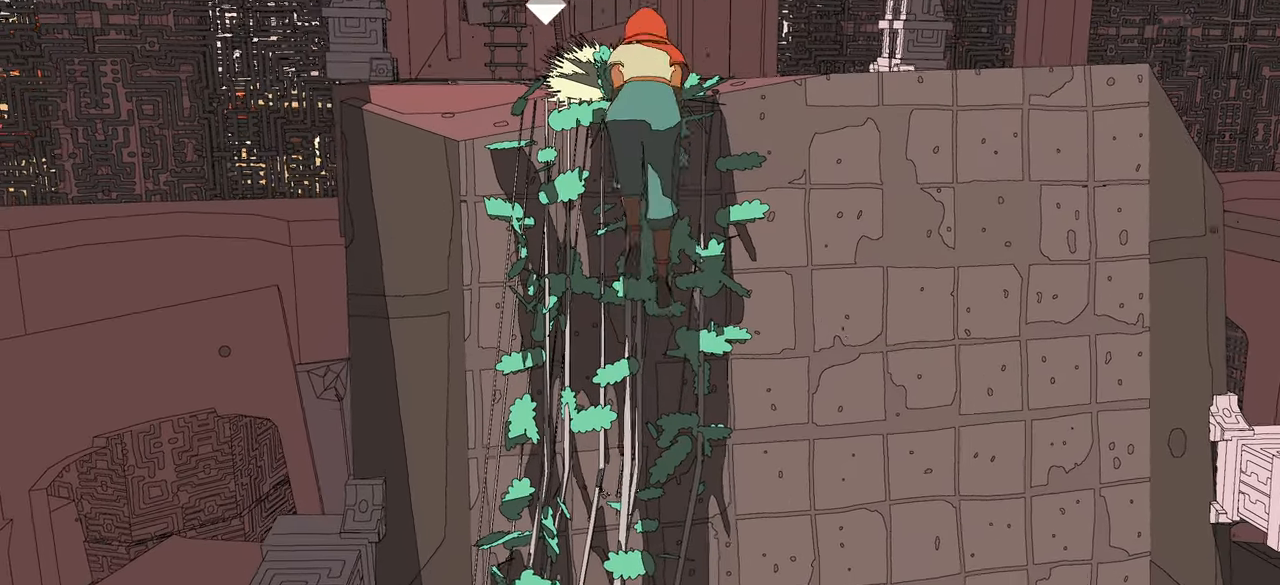
{"buttons": [], "left_stick": "up", "right_stick": "center", "events": []}
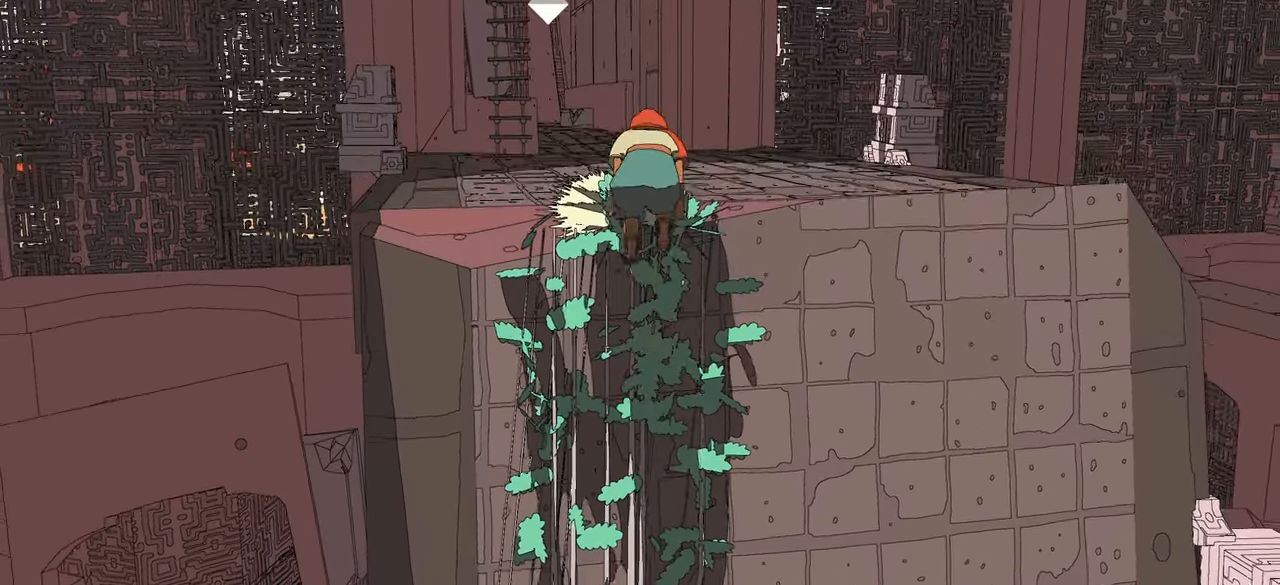
{"buttons": [], "left_stick": "up", "right_stick": "up-left", "events": [[400, "right_stick", "left"], [467, "right_stick", "up-left"]]}
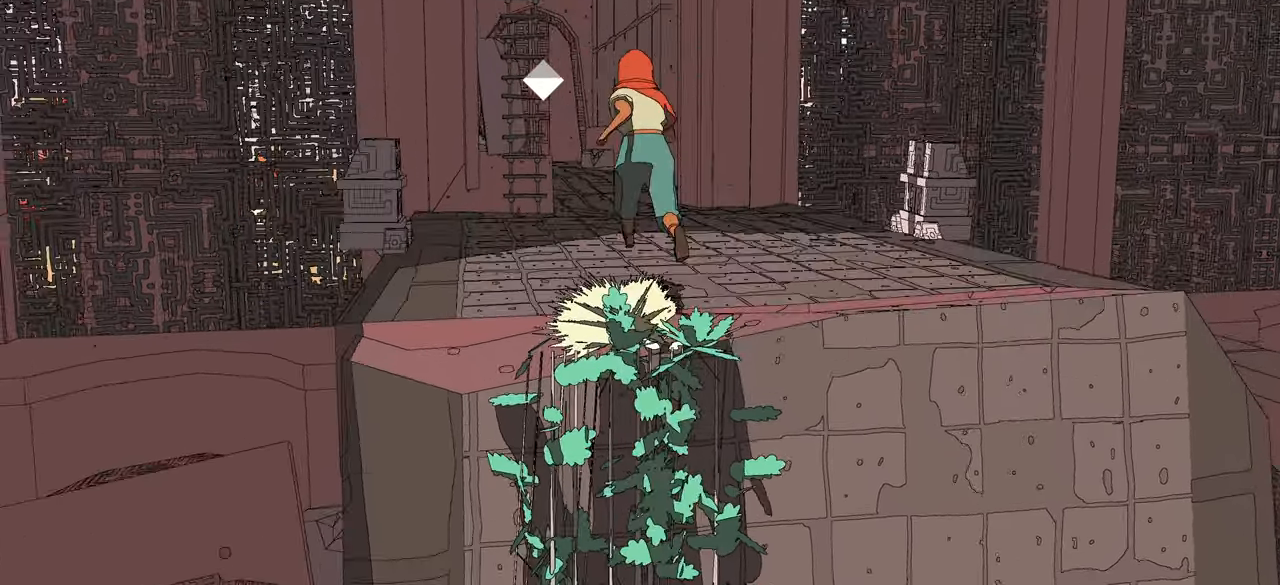
{"buttons": [], "left_stick": "center", "right_stick": "up", "events": [[184, "right_stick", "center"], [284, "left_stick", "center"], [367, "right_stick", "up"]]}
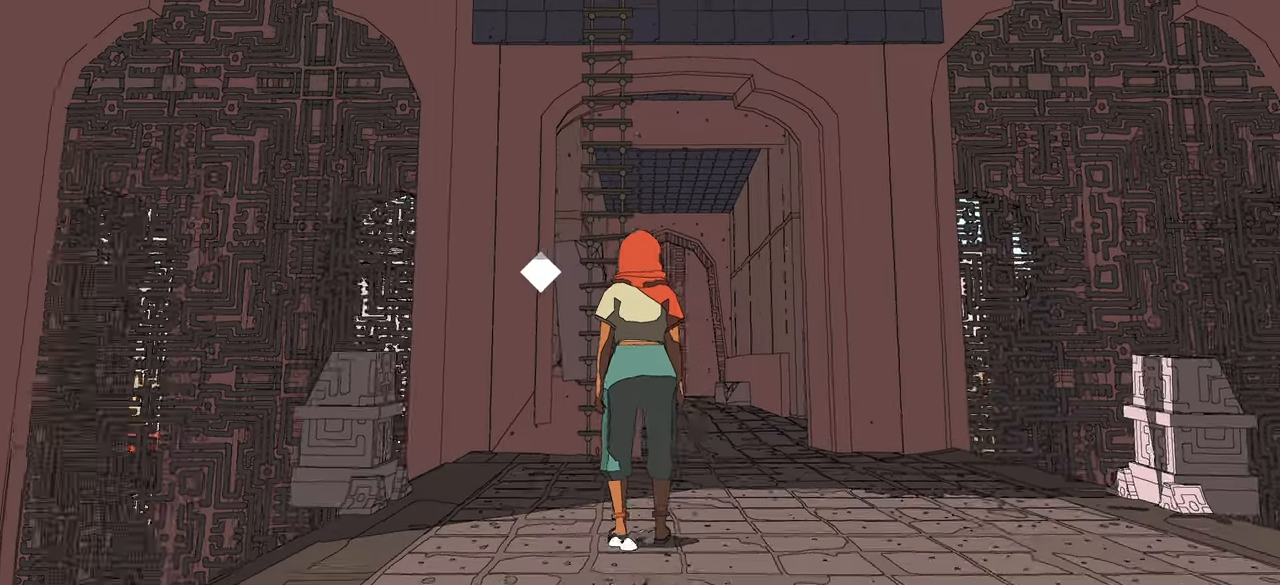
{"buttons": [], "left_stick": "up", "right_stick": "down", "events": [[117, "right_stick", "center"], [350, "left_stick", "up"], [400, "right_stick", "down"]]}
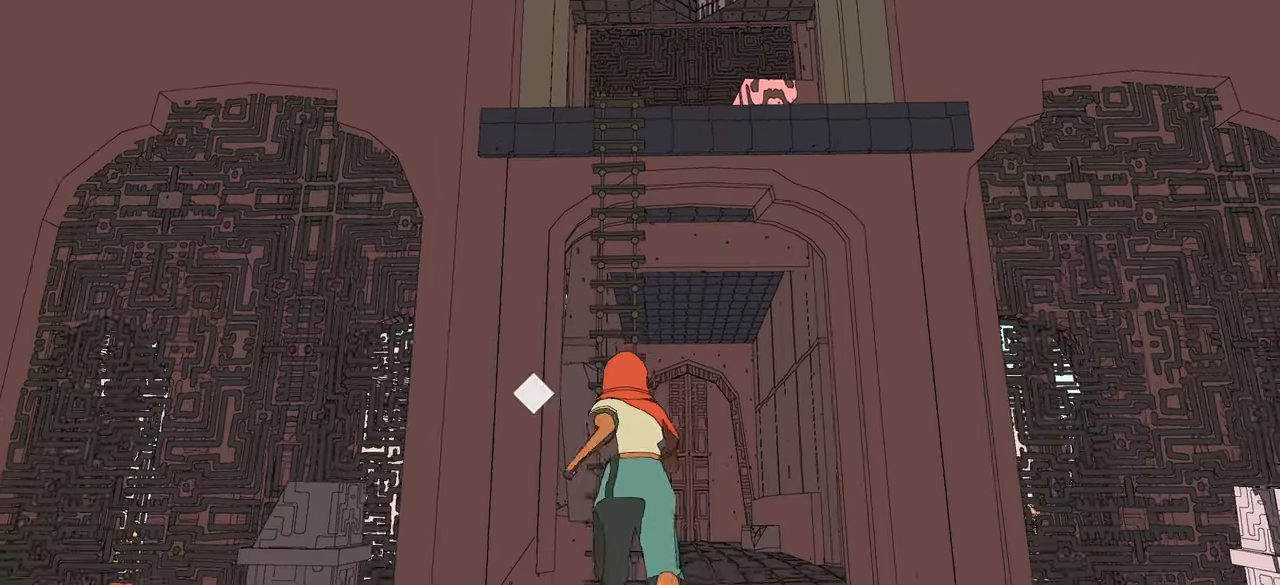
{"buttons": [], "left_stick": "up", "right_stick": "center", "events": [[234, "right_stick", "center"]]}
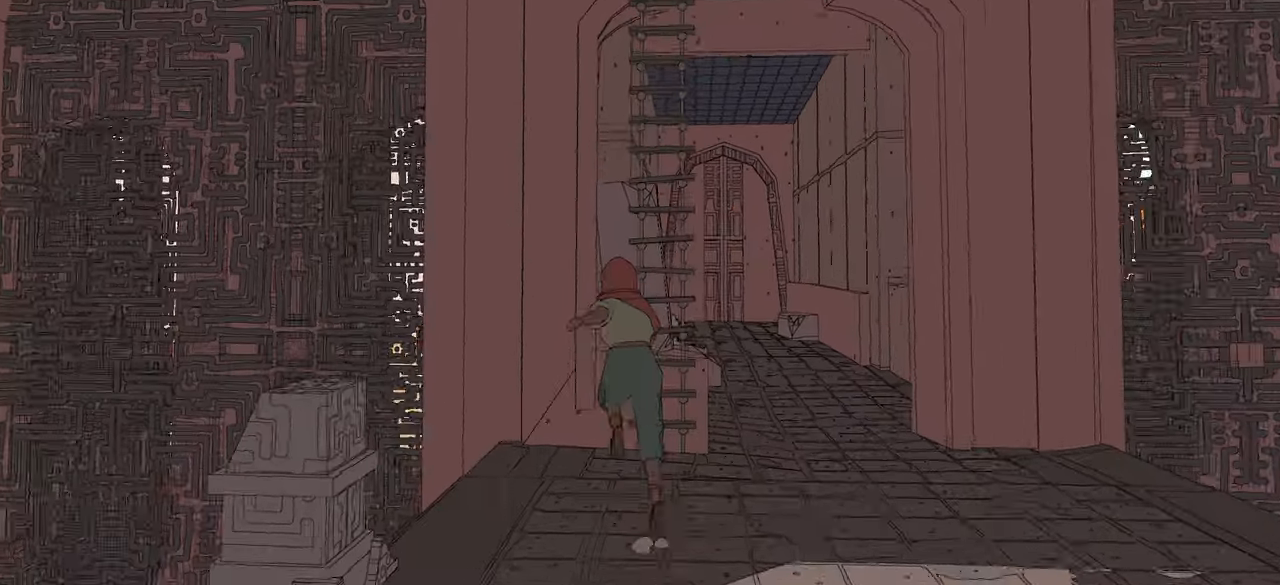
{"buttons": ["A"], "left_stick": "up", "right_stick": "center", "events": [[450, "A", "down"]]}
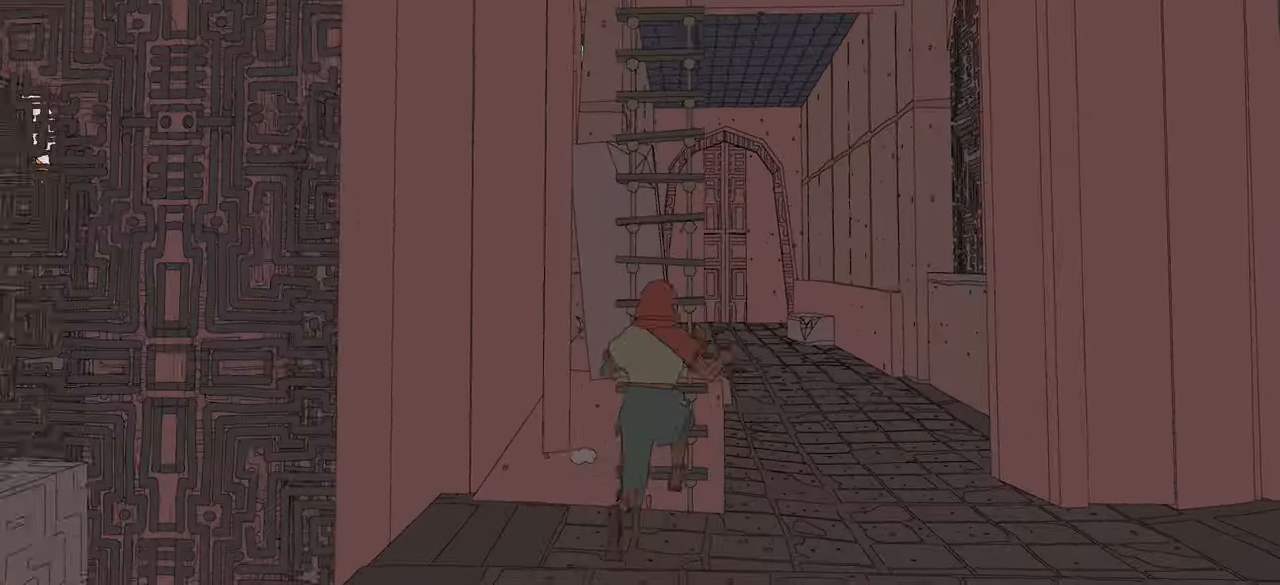
{"buttons": [], "left_stick": "up", "right_stick": "center", "events": [[500, "A", "up"]]}
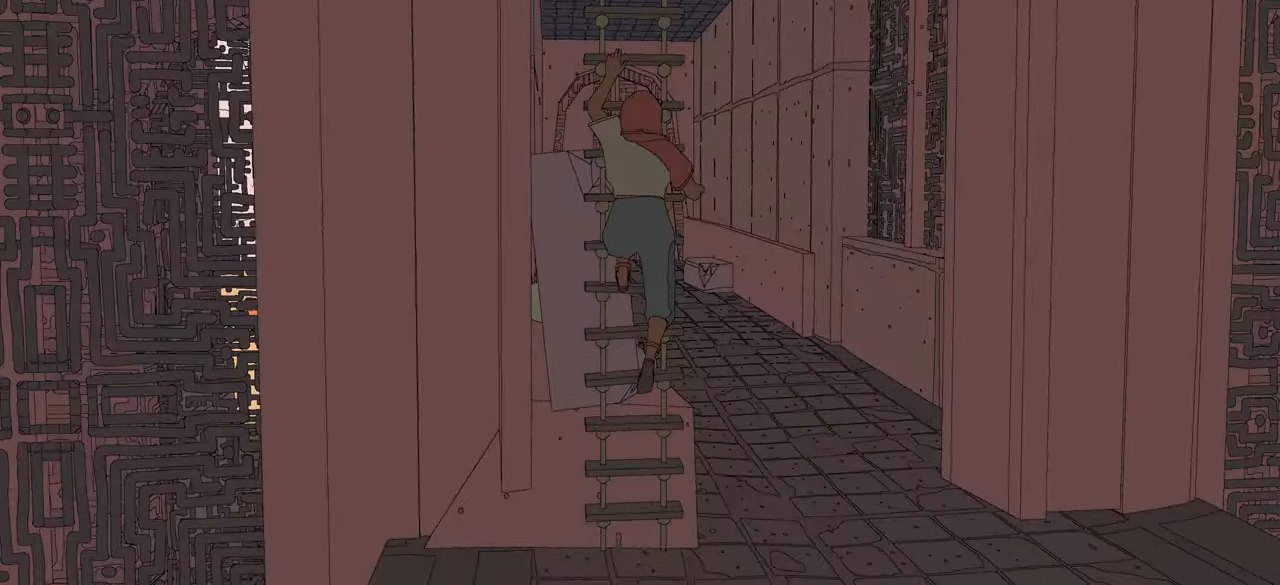
{"buttons": [], "left_stick": "up", "right_stick": "center", "events": []}
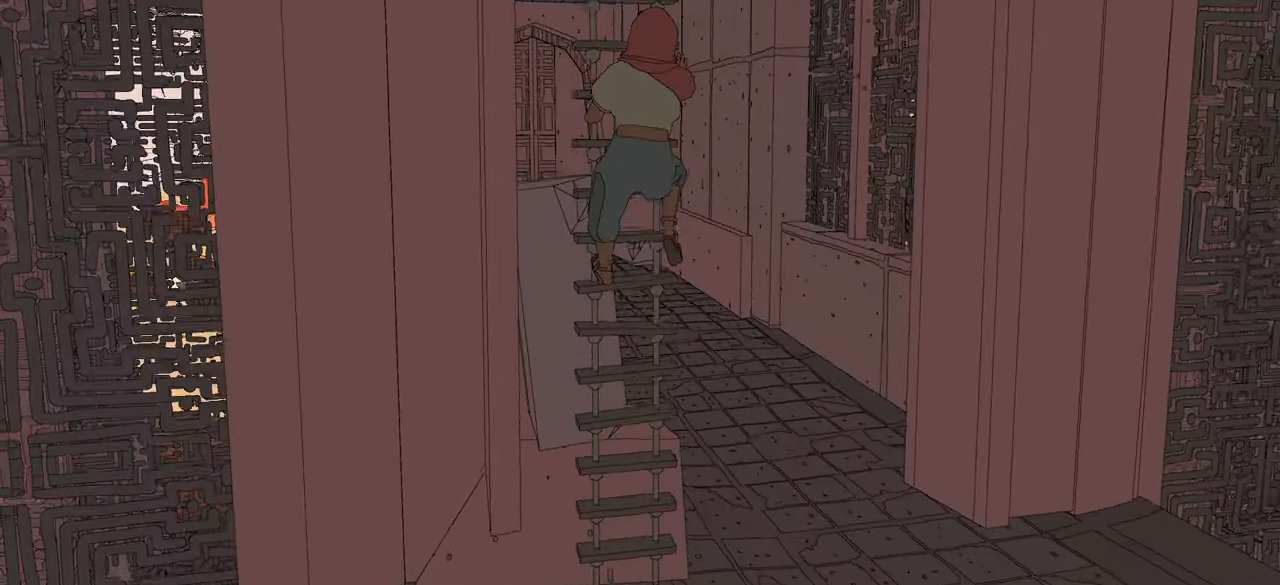
{"buttons": [], "left_stick": "up", "right_stick": "center", "events": []}
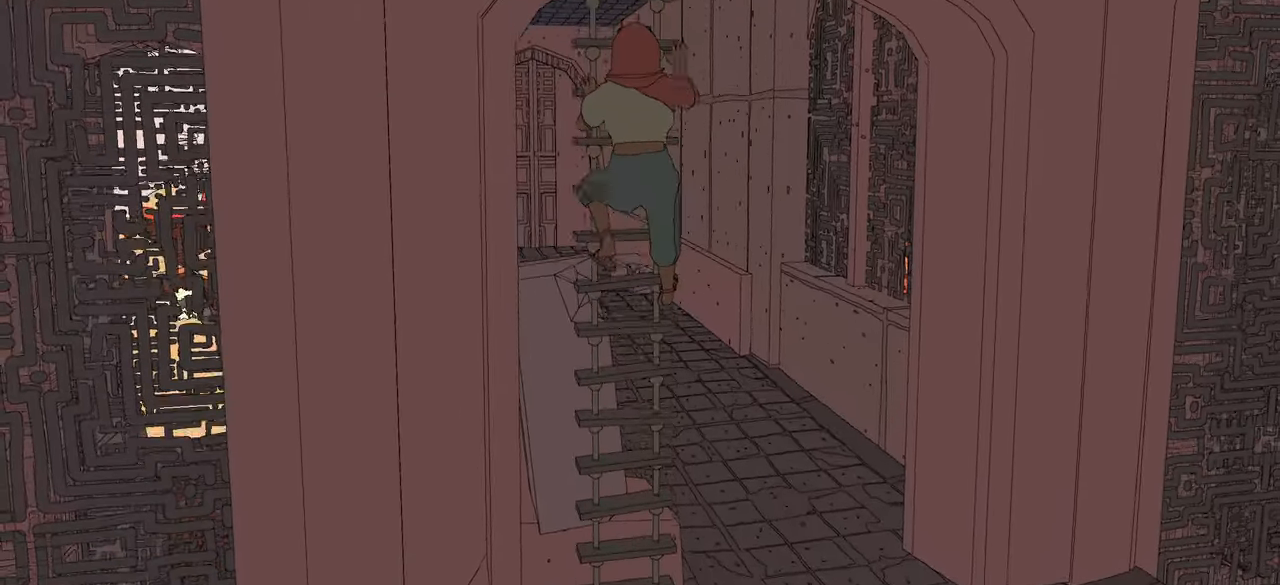
{"buttons": [], "left_stick": "up", "right_stick": "center", "events": []}
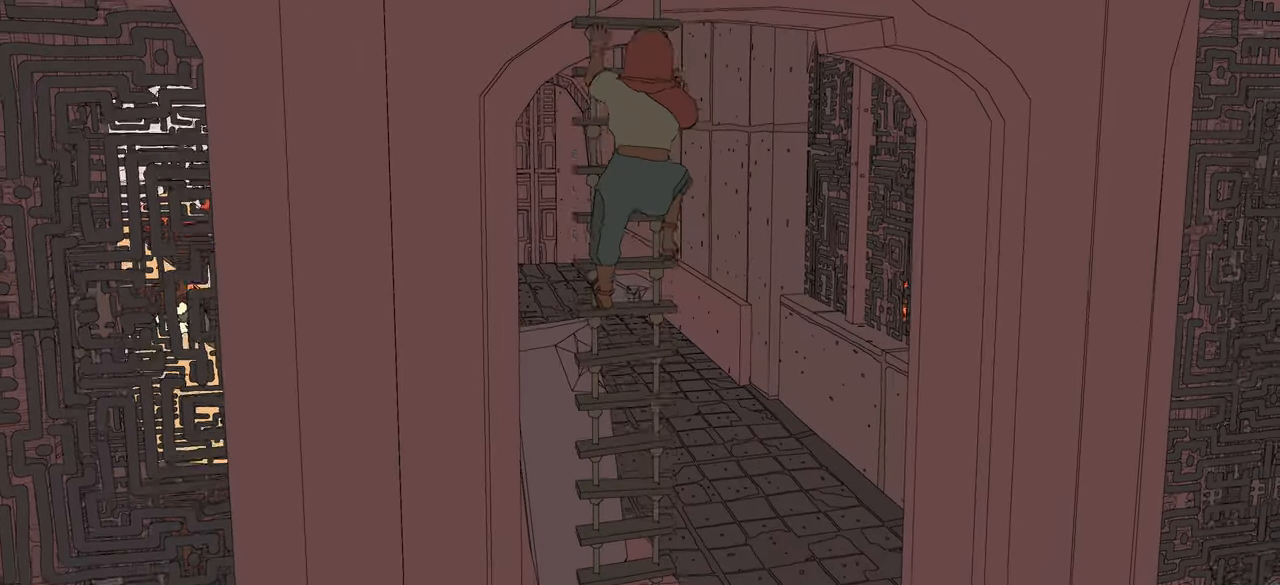
{"buttons": [], "left_stick": "up", "right_stick": "center", "events": []}
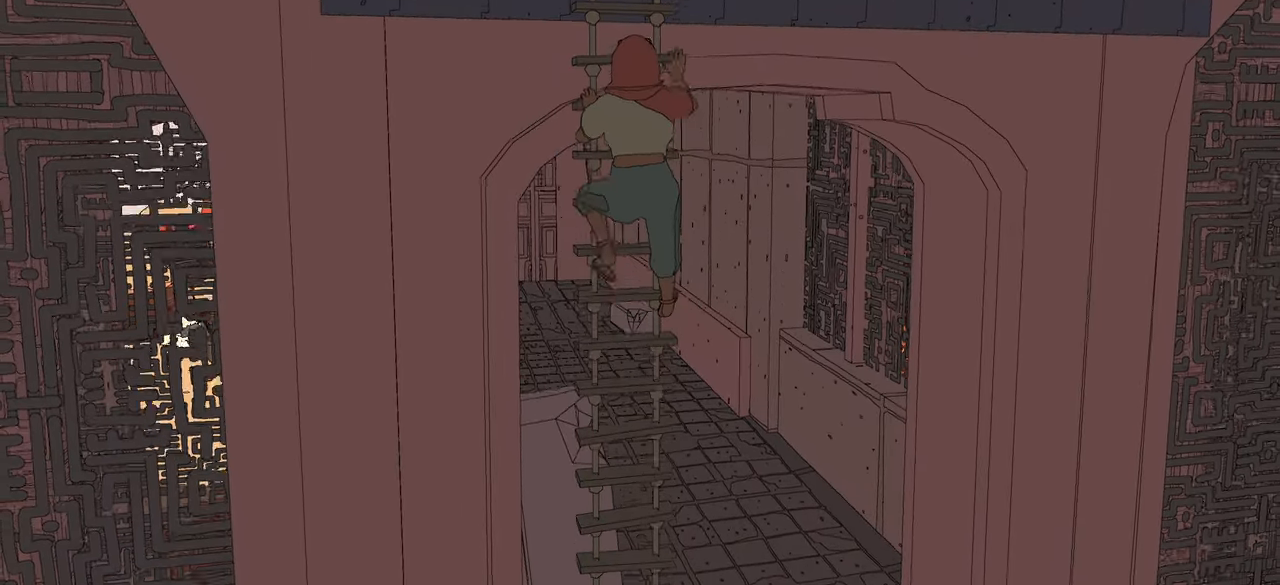
{"buttons": [], "left_stick": "up", "right_stick": "center", "events": [[317, "right_stick", "down"], [484, "right_stick", "center"]]}
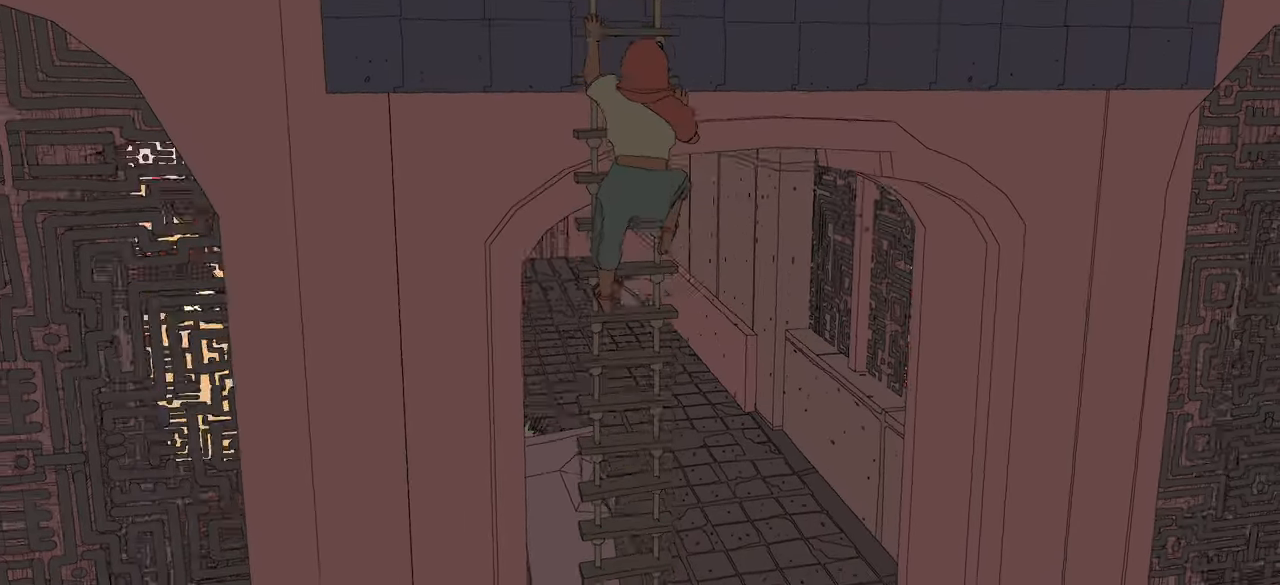
{"buttons": [], "left_stick": "up", "right_stick": "up-left", "events": [[416, "right_stick", "up-left"]]}
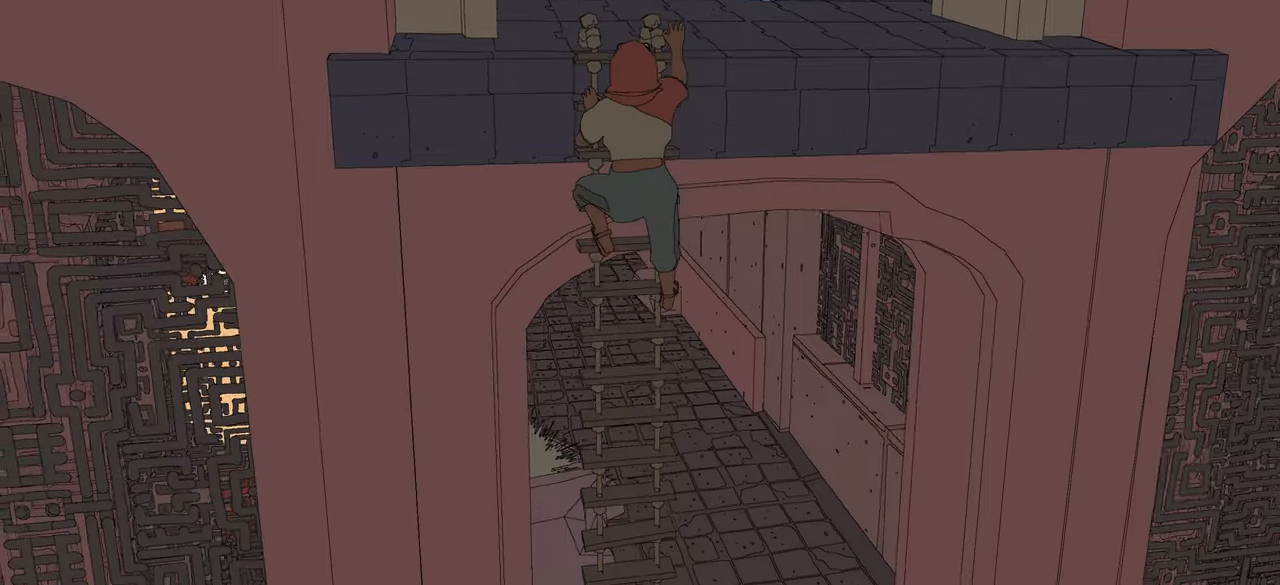
{"buttons": [], "left_stick": "up", "right_stick": "center", "events": [[183, "right_stick", "center"]]}
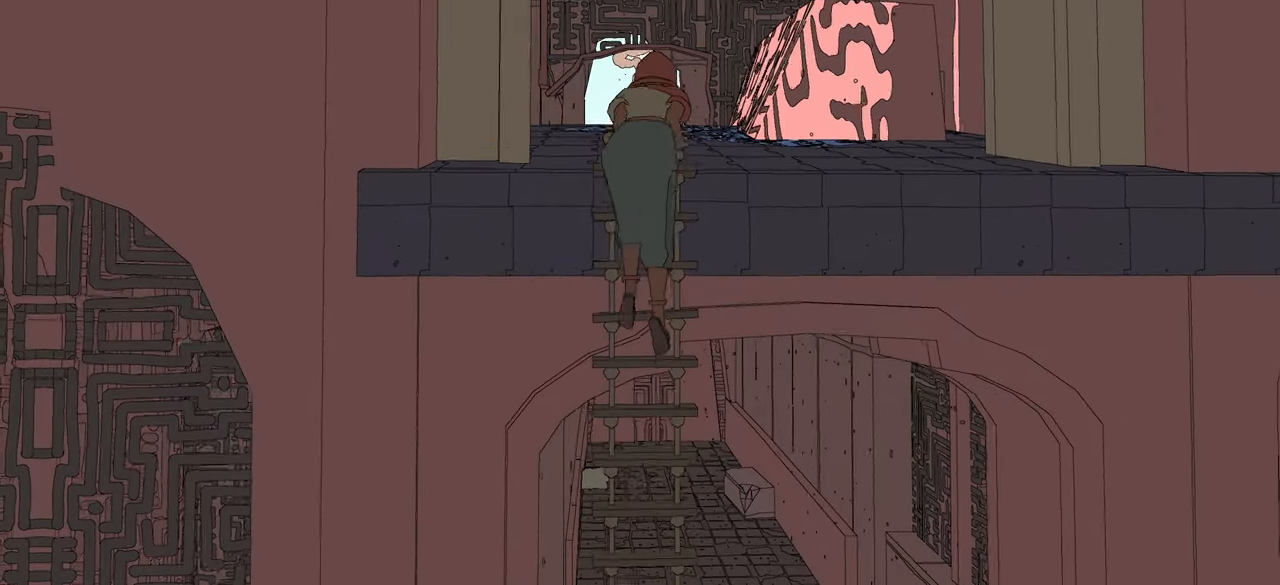
{"buttons": [], "left_stick": "up", "right_stick": "center", "events": []}
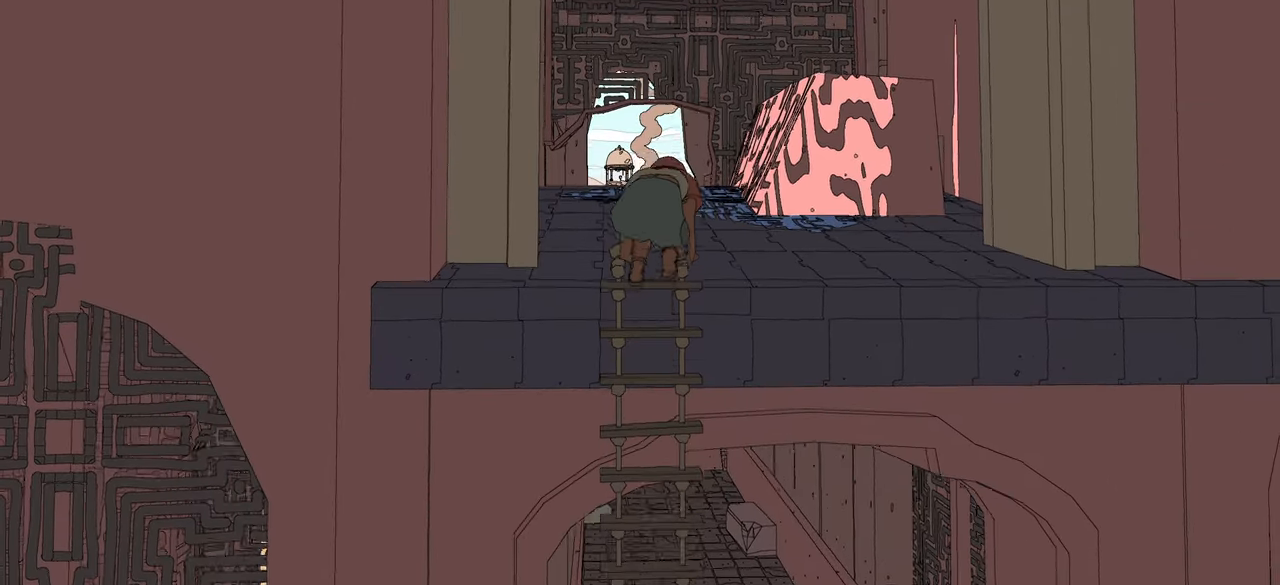
{"buttons": [], "left_stick": "up", "right_stick": "down", "events": [[416, "right_stick", "down"]]}
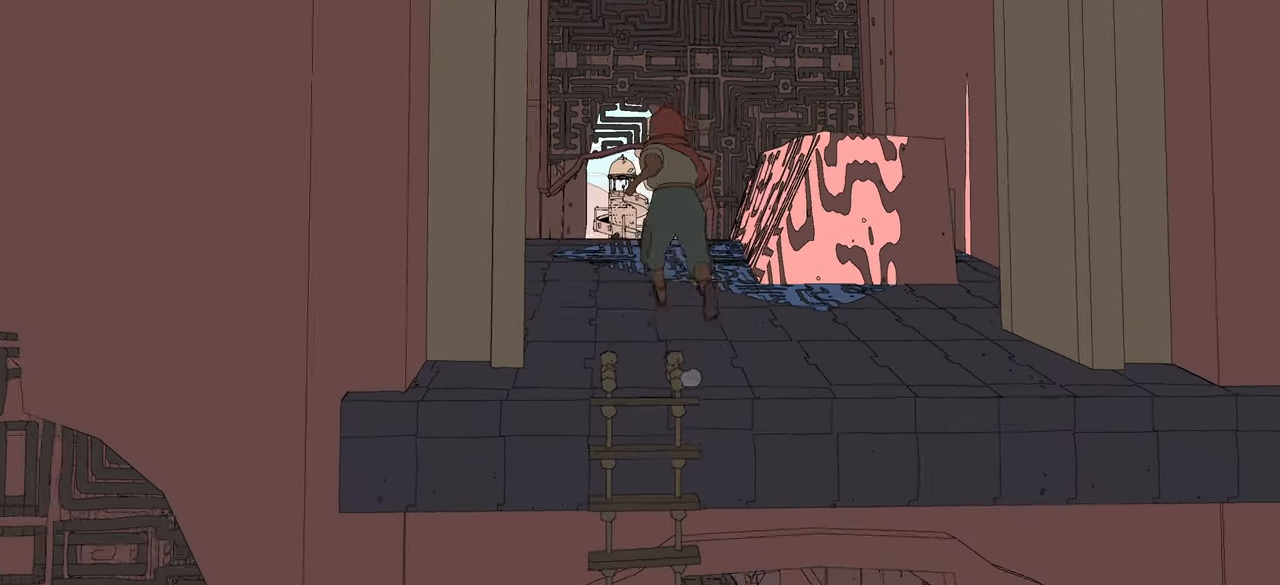
{"buttons": [], "left_stick": "up", "right_stick": "center", "events": [[116, "right_stick", "center"]]}